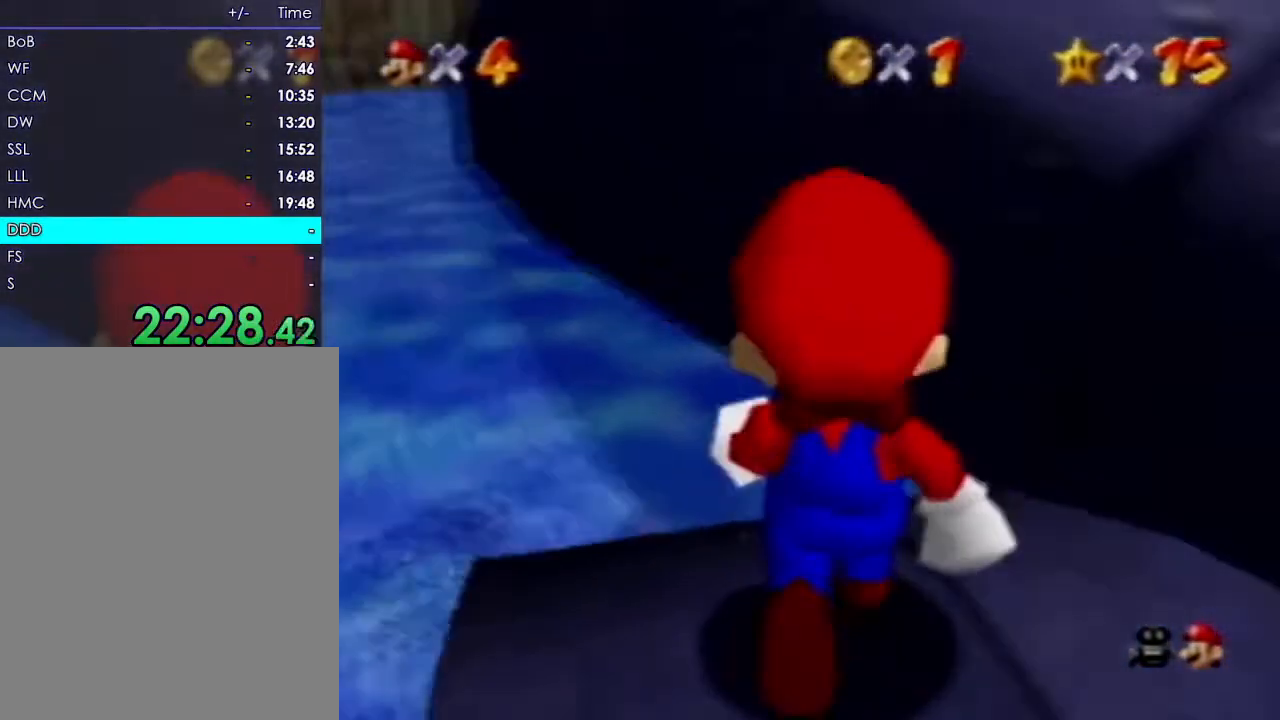
Gameplay with a controller (Nintendo layout); each line is a JSON object with the inputs held at the frame after it (dt_ms = milliseconds from this image to that frame). "events" lists button and stick changes between this image and that frame as [ms after this image, input, new state], when the widget could be followed in between. Not read: A L3 R3 Z.
{"dt_ms": 500, "buttons": [], "left_stick": "down-right"}
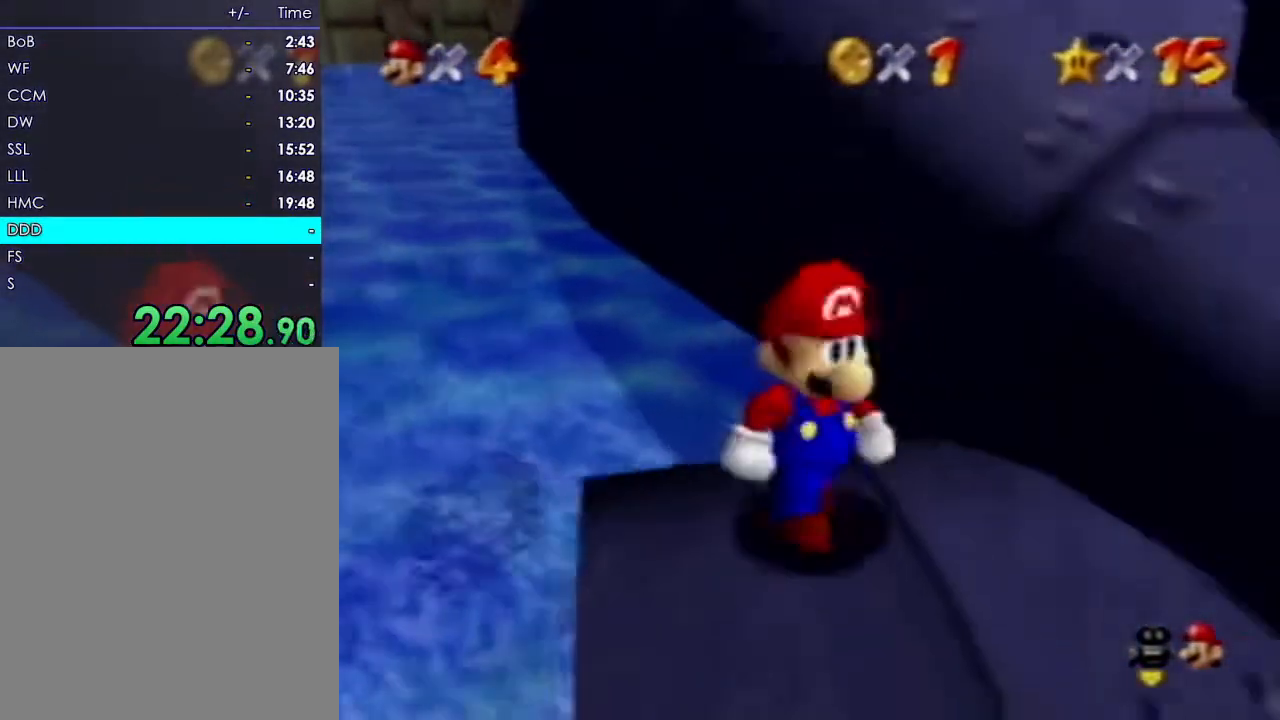
{"dt_ms": 500, "buttons": [], "left_stick": "center", "events": [[50, "R1", "down"], [133, "R1", "up"], [217, "left_stick", "center"]]}
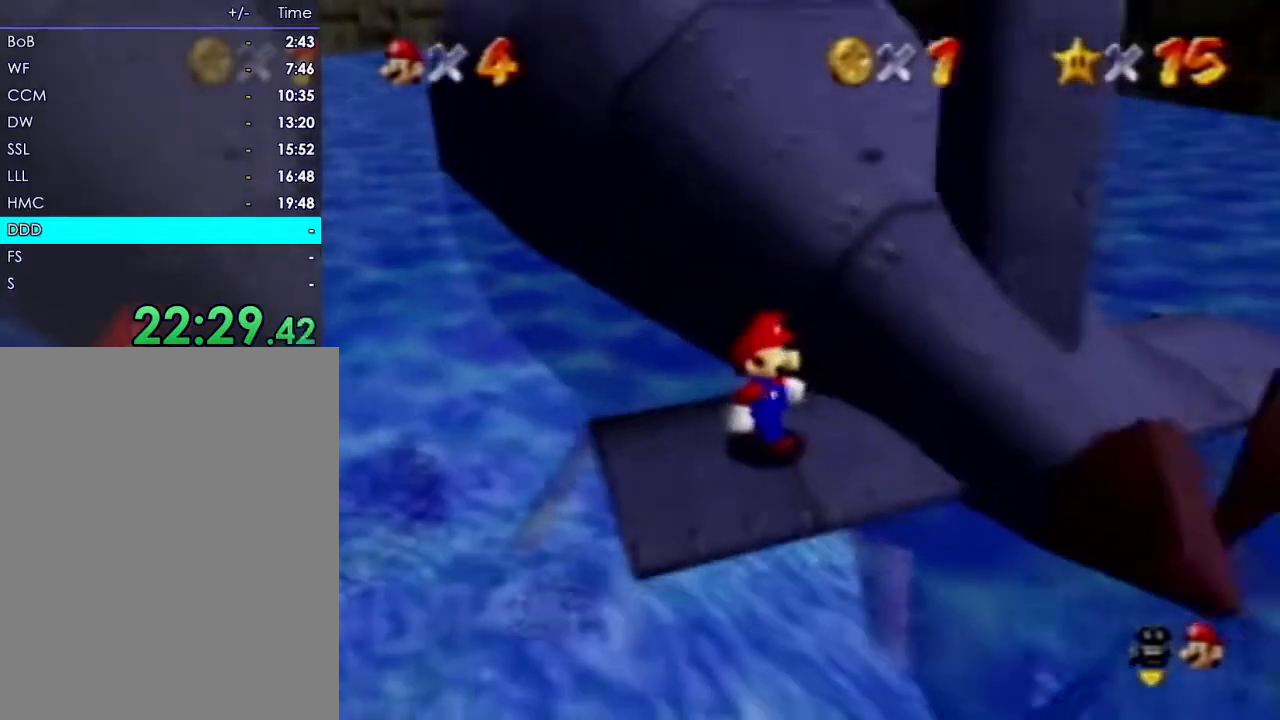
{"dt_ms": 500, "buttons": [], "left_stick": "center", "events": []}
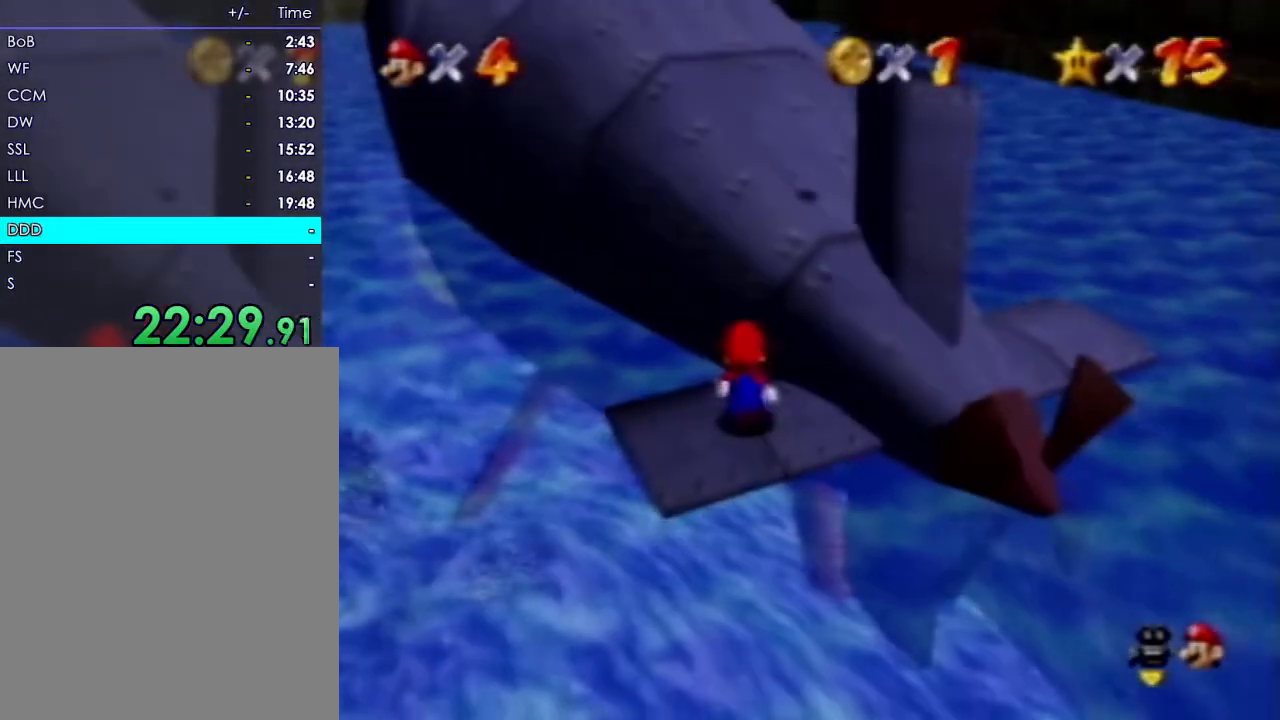
{"dt_ms": 500, "buttons": [], "left_stick": "up", "events": [[333, "left_stick", "up"]]}
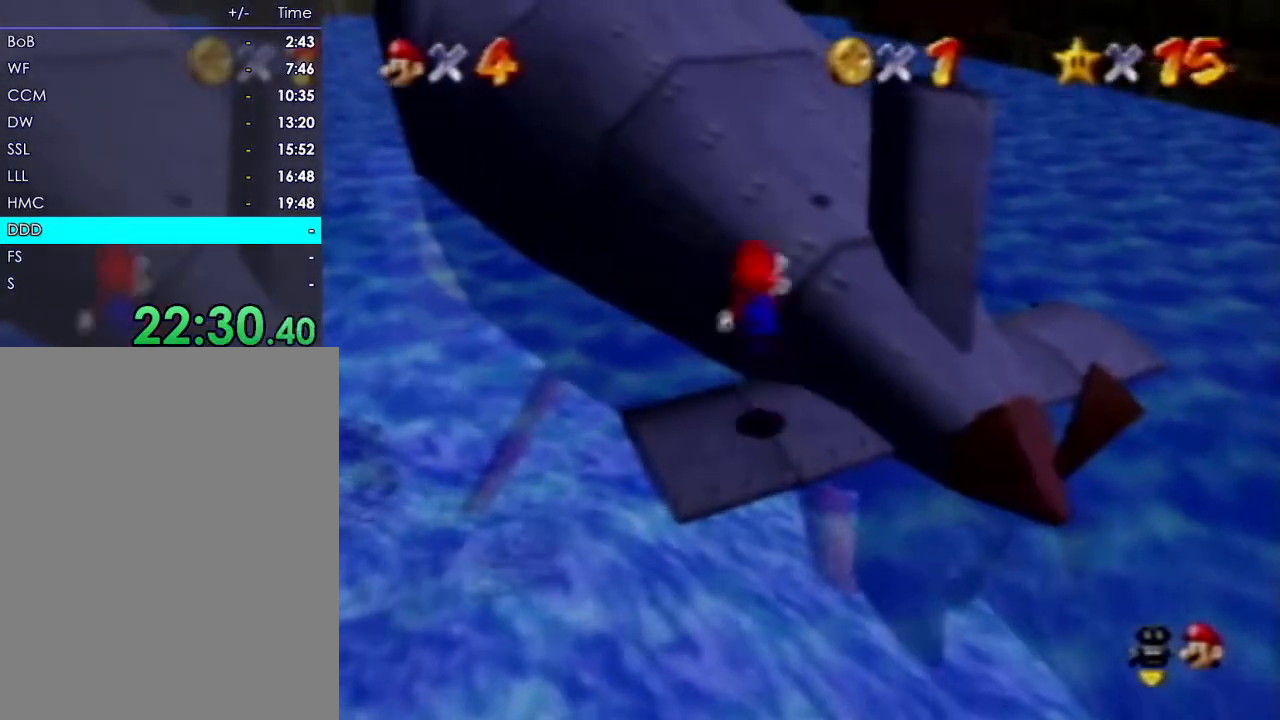
{"dt_ms": 500, "buttons": [], "left_stick": "up", "events": [[150, "left_stick", "center"], [300, "left_stick", "up"]]}
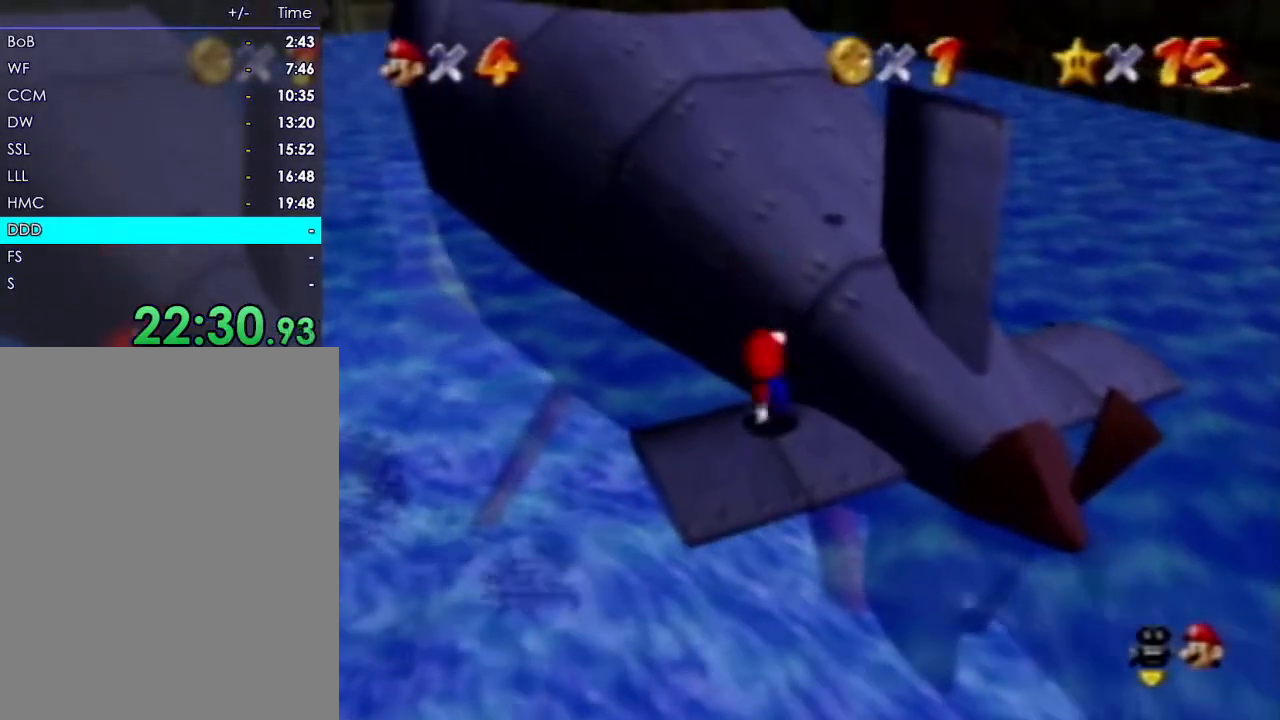
{"dt_ms": 500, "buttons": [], "left_stick": "up", "events": []}
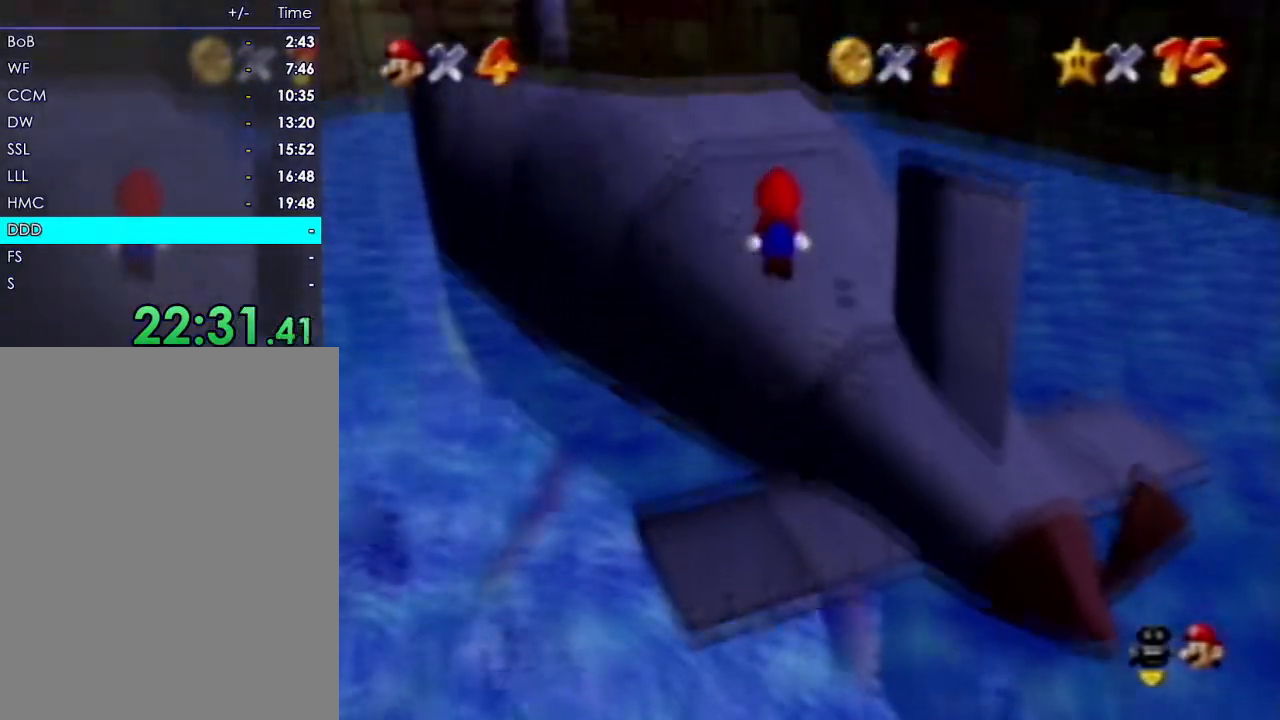
{"dt_ms": 500, "buttons": [], "left_stick": "up-left", "events": [[483, "left_stick", "up-left"]]}
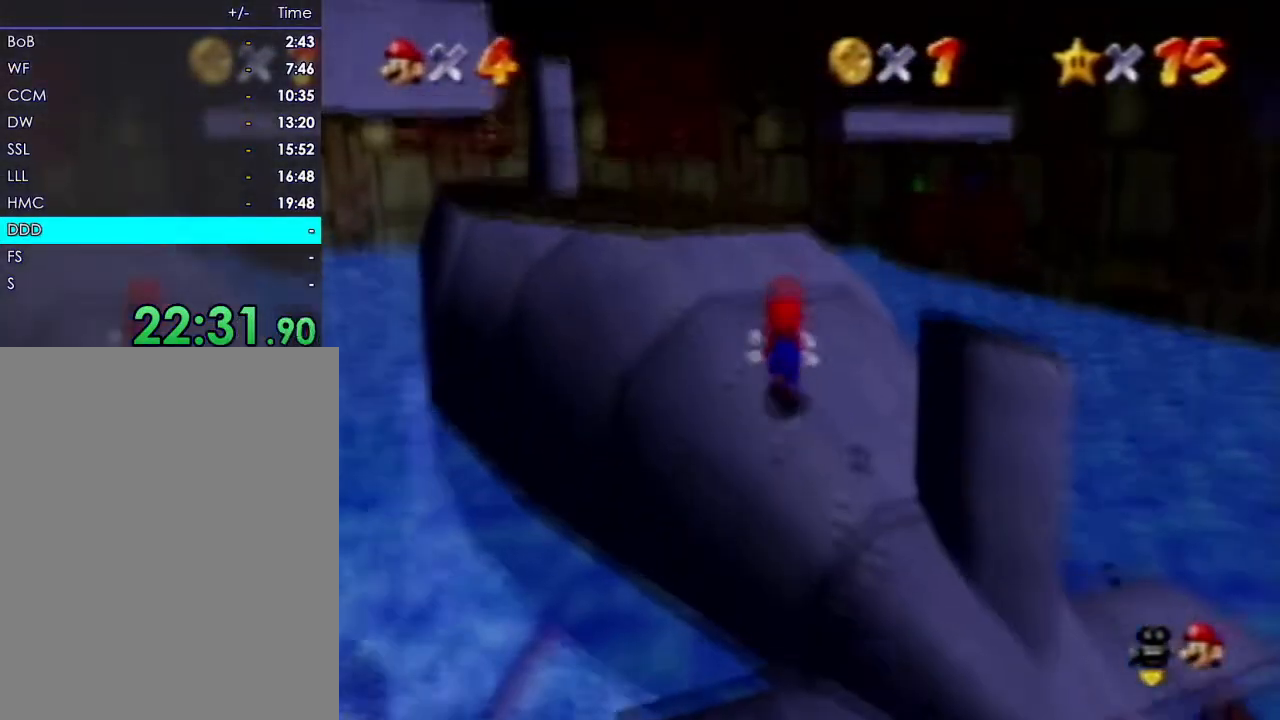
{"dt_ms": 500, "buttons": [], "left_stick": "up-left", "events": []}
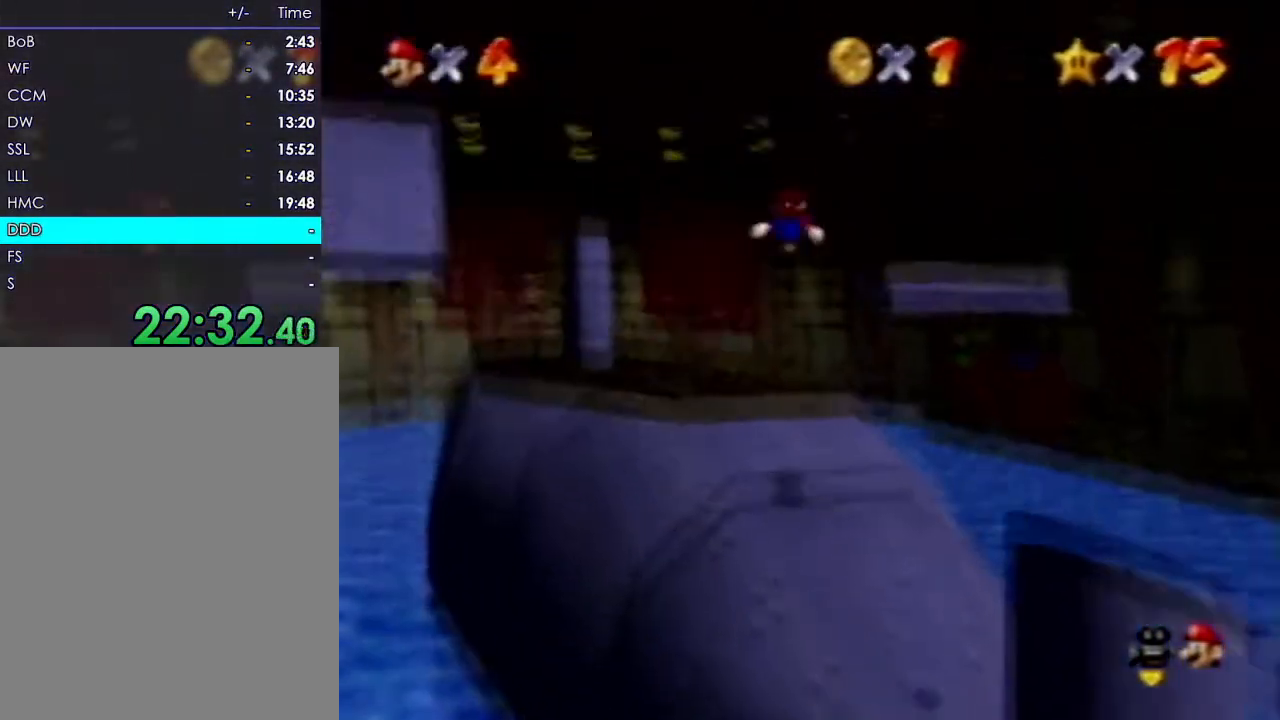
{"dt_ms": 500, "buttons": [], "left_stick": "up-left", "events": []}
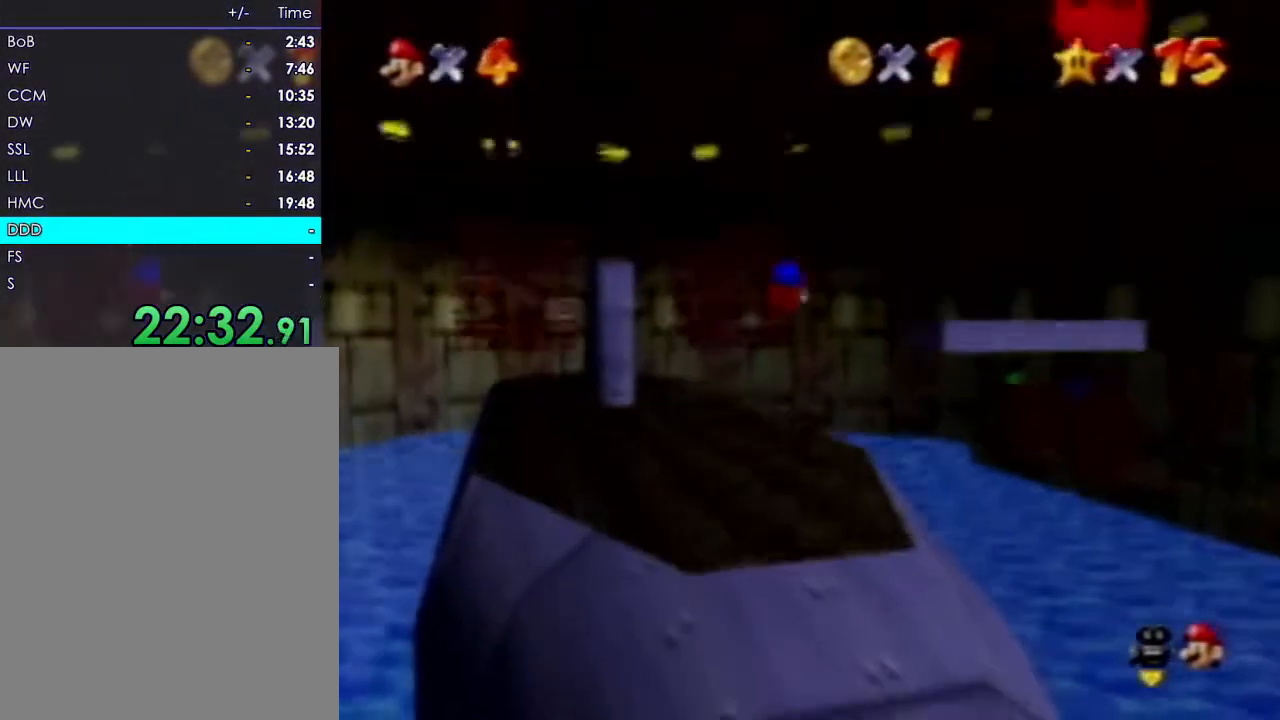
{"dt_ms": 500, "buttons": ["B"], "left_stick": "up-left", "events": [[250, "B", "down"], [400, "B", "up"], [483, "B", "down"]]}
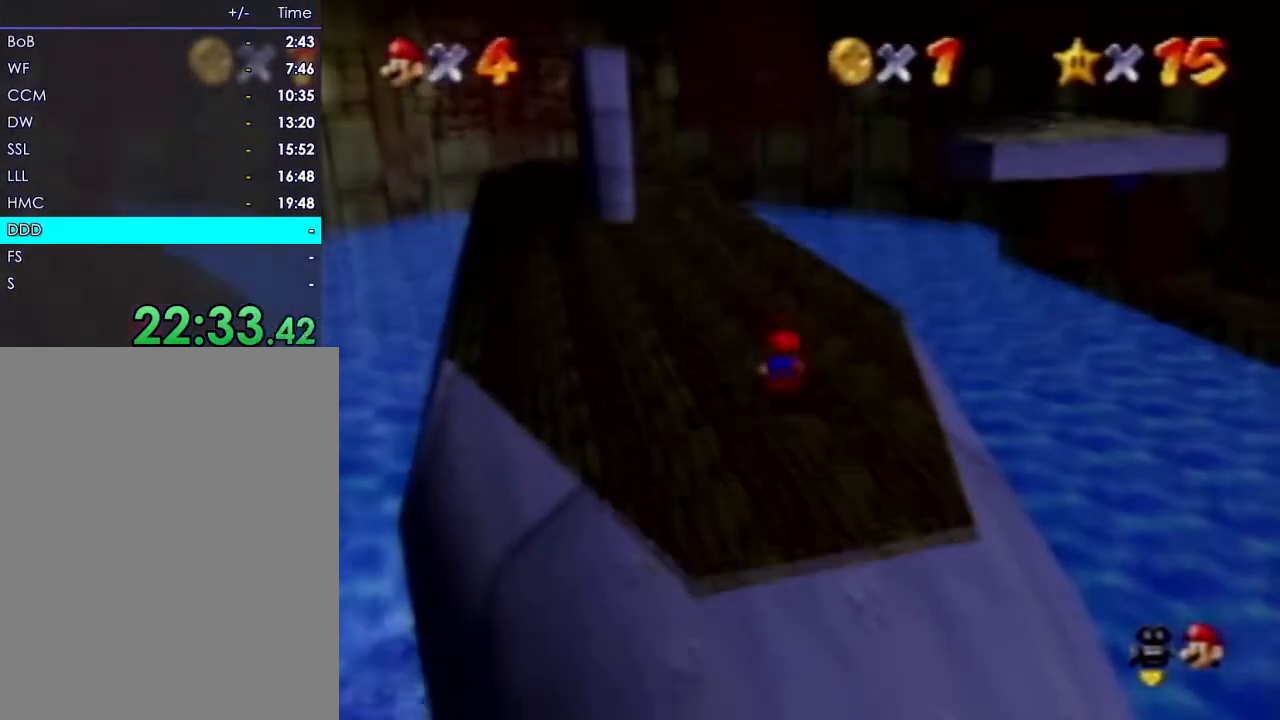
{"dt_ms": 500, "buttons": [], "left_stick": "up-left", "events": [[33, "B", "up"]]}
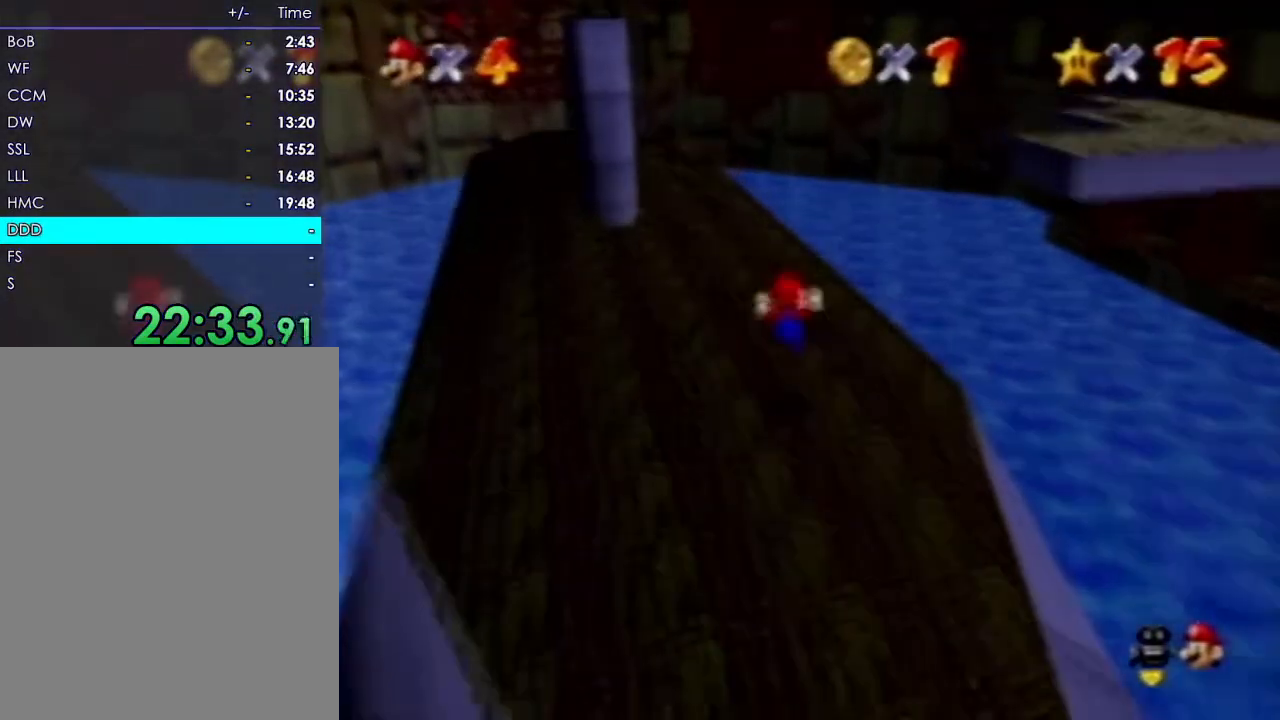
{"dt_ms": 500, "buttons": [], "left_stick": "up-left", "events": []}
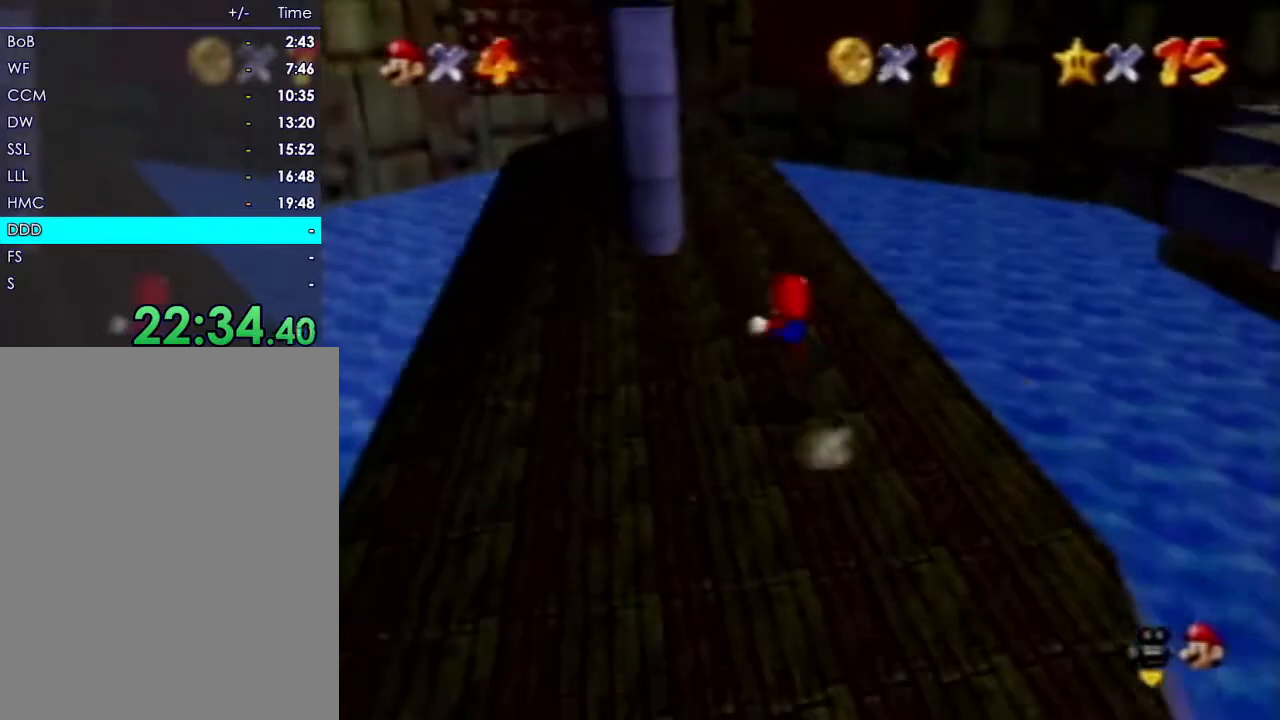
{"dt_ms": 500, "buttons": [], "left_stick": "up", "events": [[67, "left_stick", "up"]]}
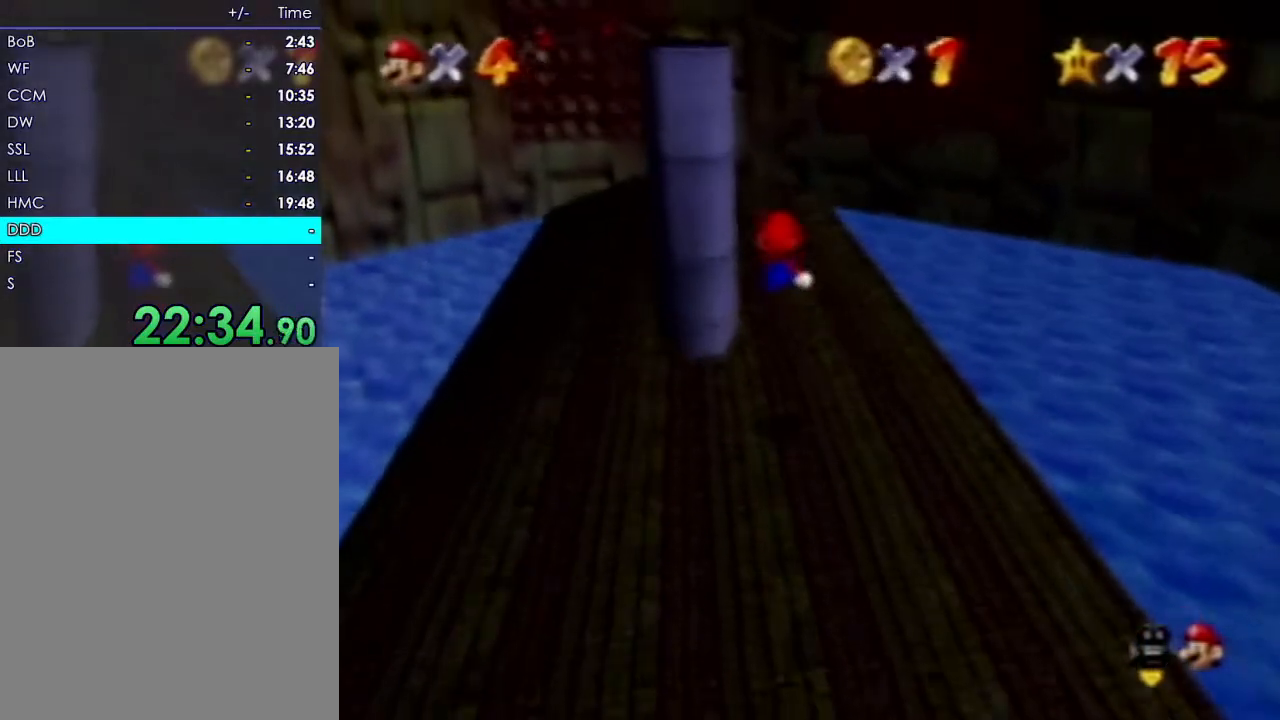
{"dt_ms": 500, "buttons": [], "left_stick": "up-left", "events": [[483, "left_stick", "up-left"]]}
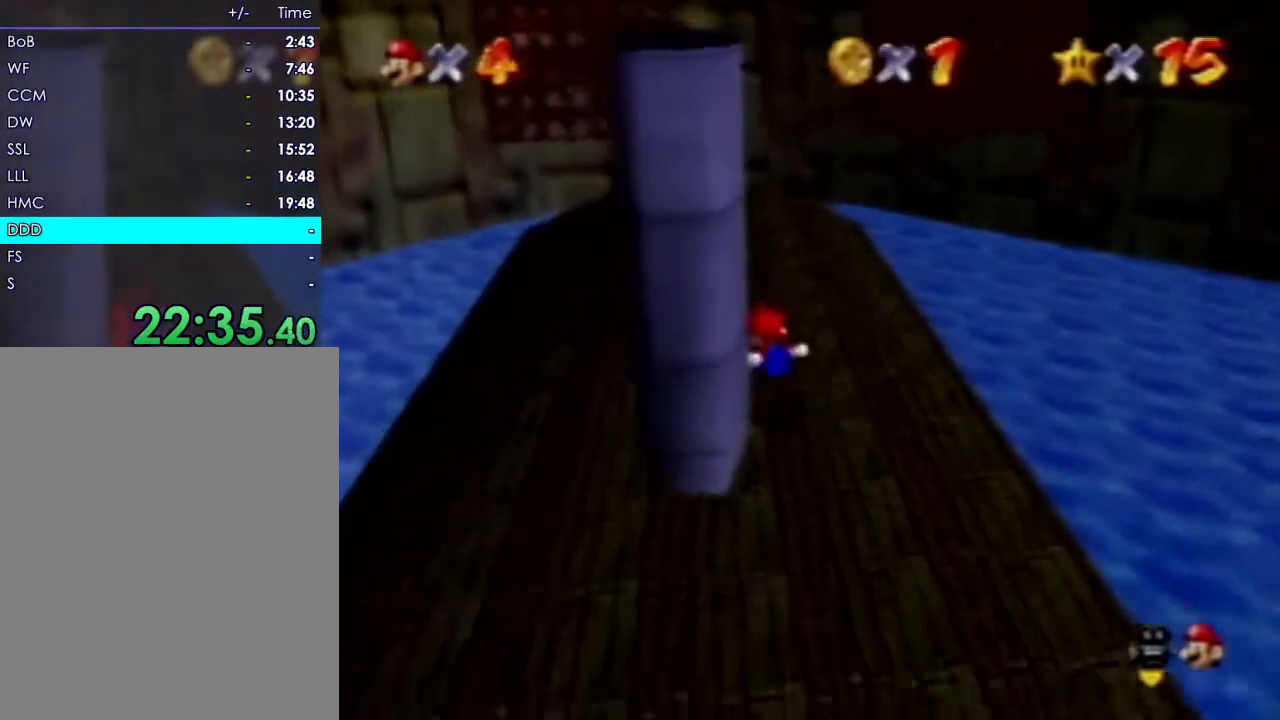
{"dt_ms": 500, "buttons": [], "left_stick": "up-left", "events": []}
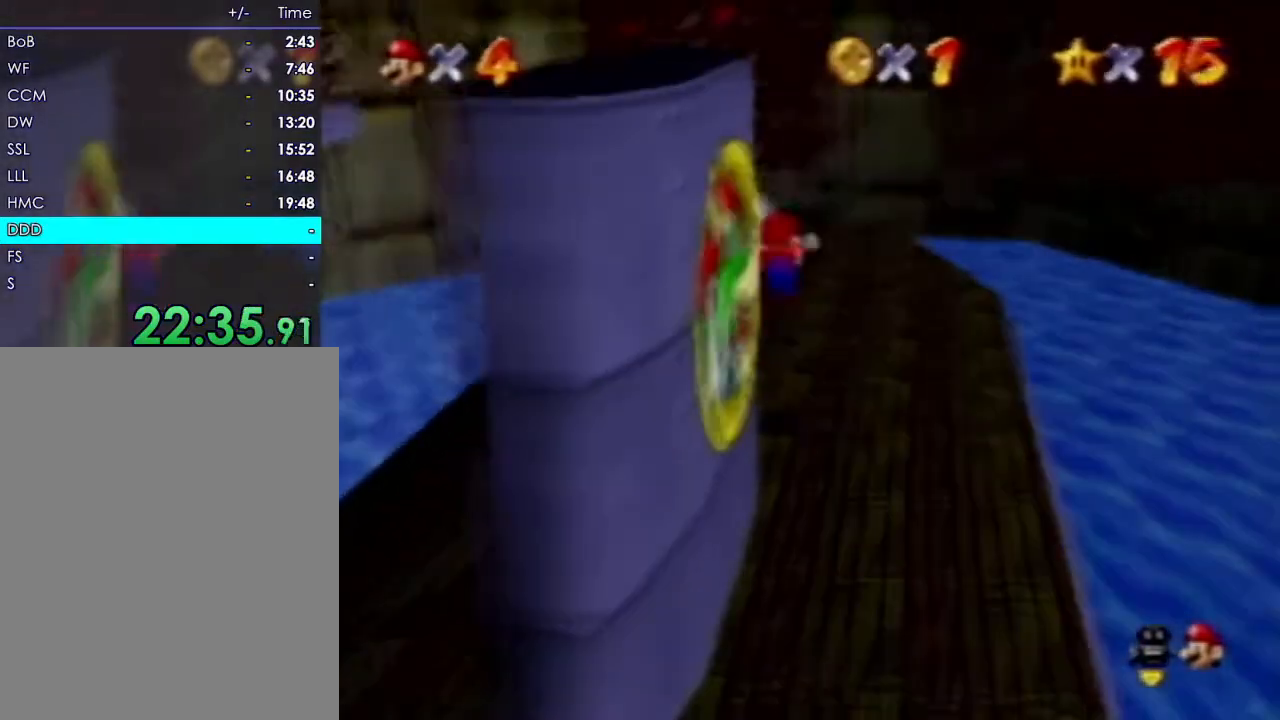
{"dt_ms": 500, "buttons": ["R1"], "left_stick": "center", "events": [[50, "left_stick", "center"], [450, "R1", "down"]]}
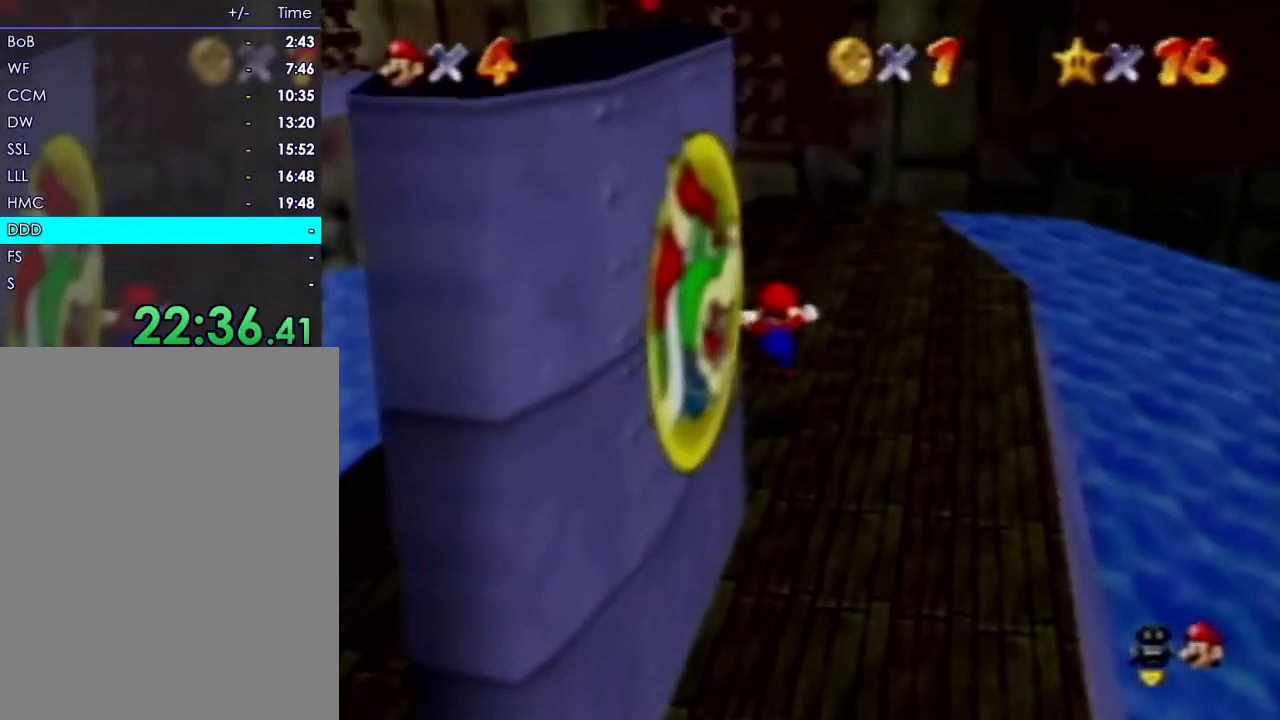
{"dt_ms": 500, "buttons": ["R1"], "left_stick": "center", "events": []}
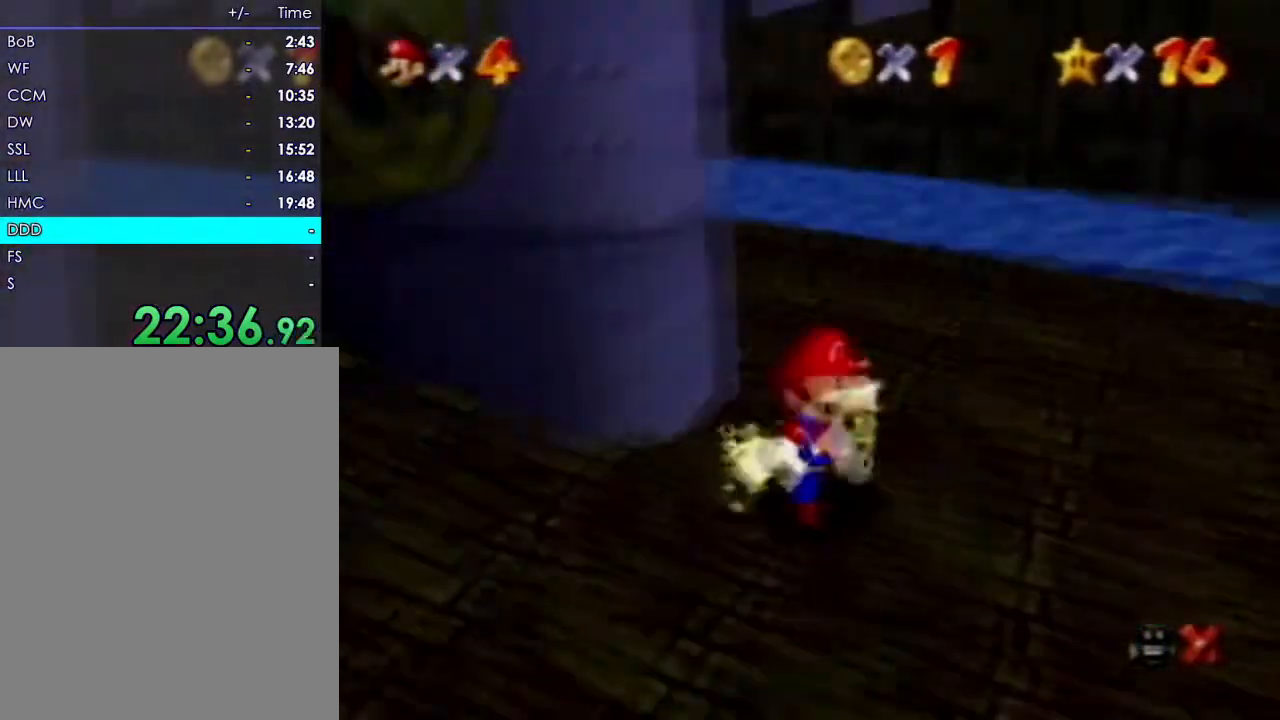
{"dt_ms": 500, "buttons": ["R1"], "left_stick": "center", "events": []}
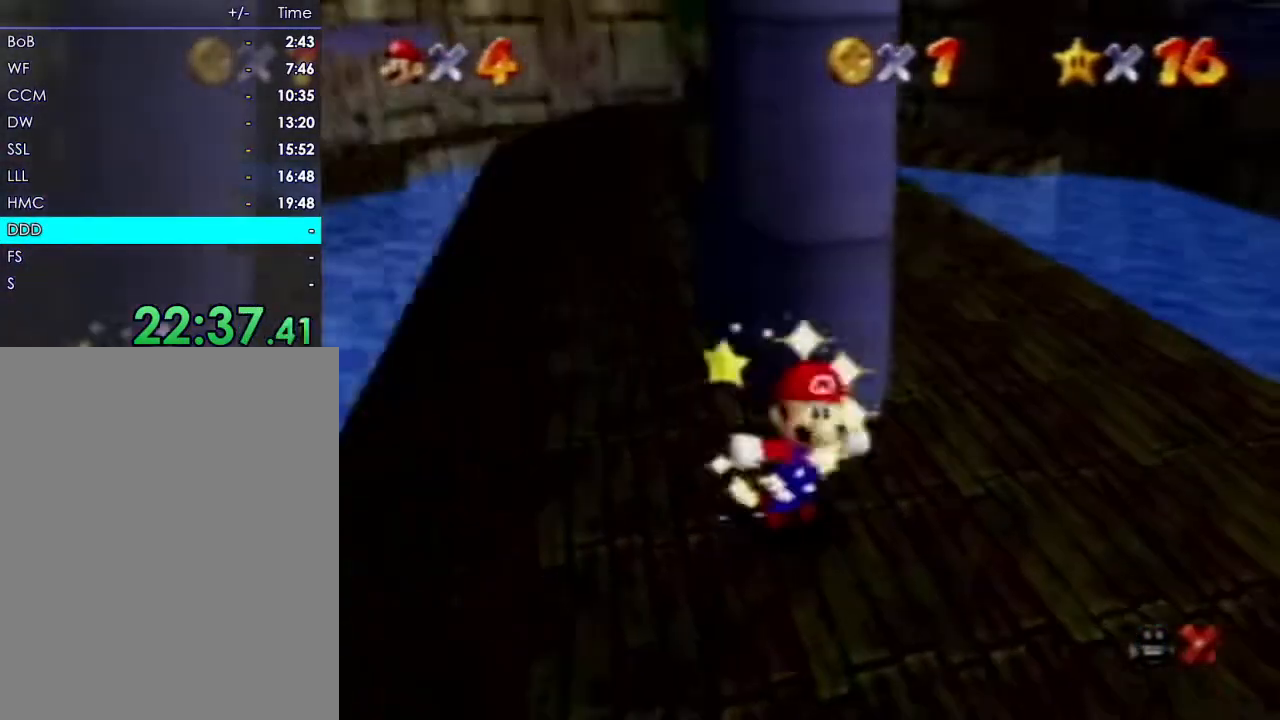
{"dt_ms": 500, "buttons": ["B", "R1"], "left_stick": "center", "events": [[167, "B", "down"], [283, "C_LEFT", "down"], [300, "C_LEFT", "up"], [383, "B", "up"], [483, "B", "down"]]}
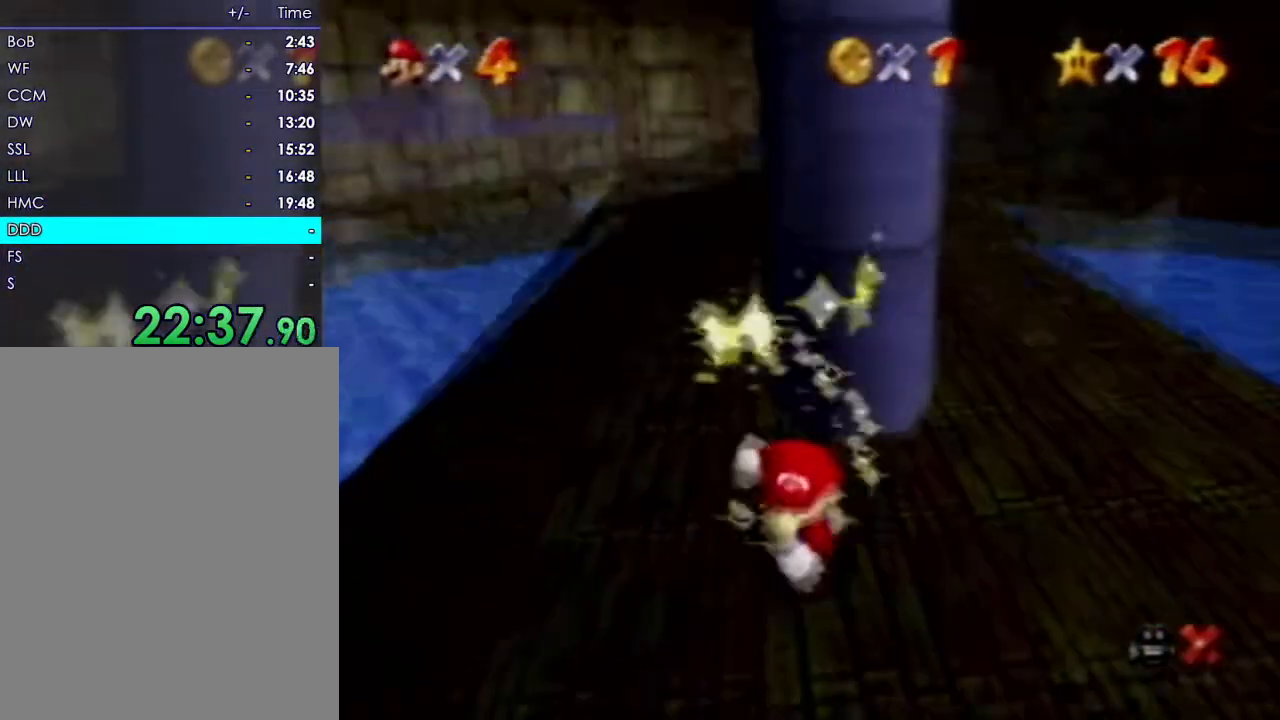
{"dt_ms": 500, "buttons": ["R1"], "left_stick": "center", "events": [[133, "START", "down"], [150, "B", "up"], [200, "START", "up"]]}
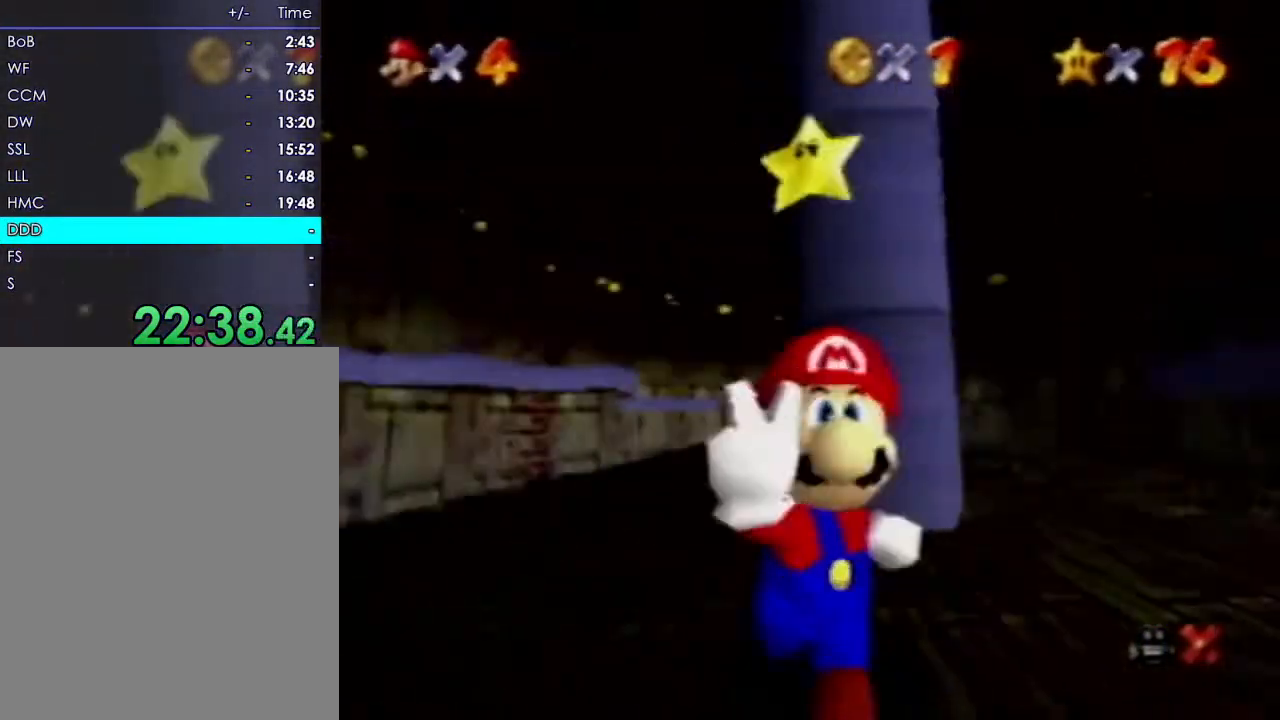
{"dt_ms": 500, "buttons": ["R1"], "left_stick": "center", "events": []}
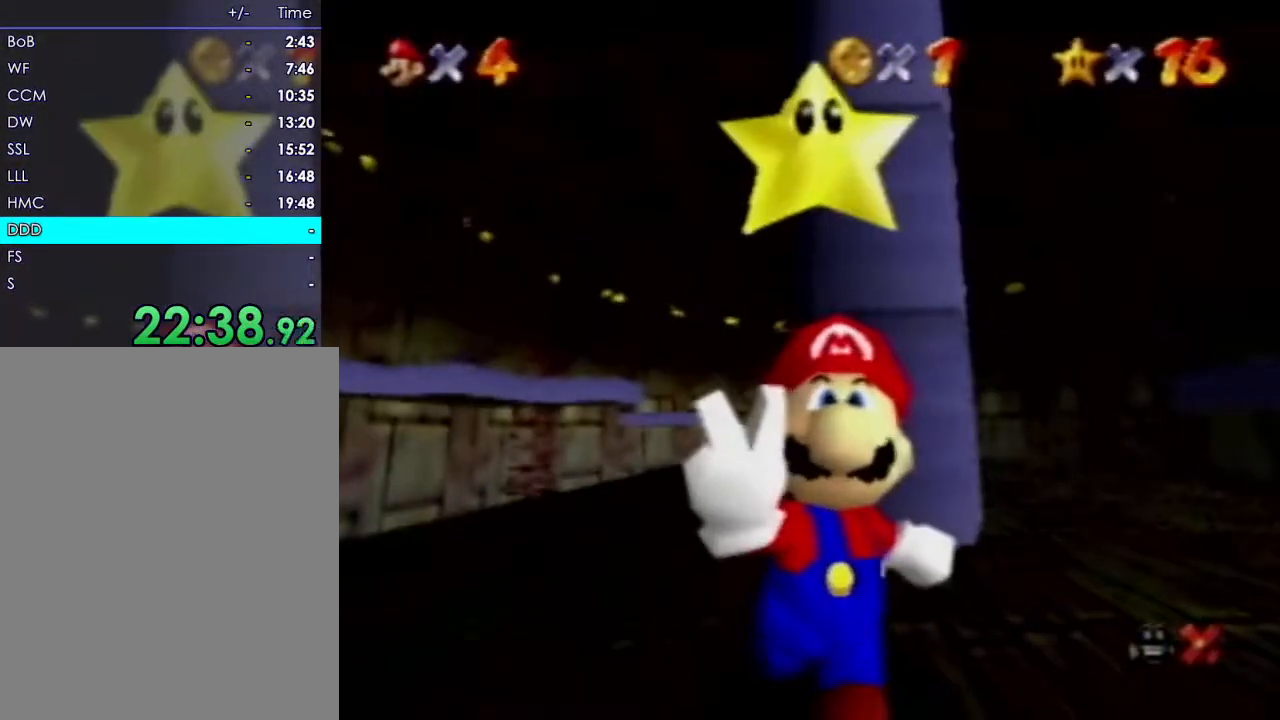
{"dt_ms": 500, "buttons": ["R1"], "left_stick": "center", "events": []}
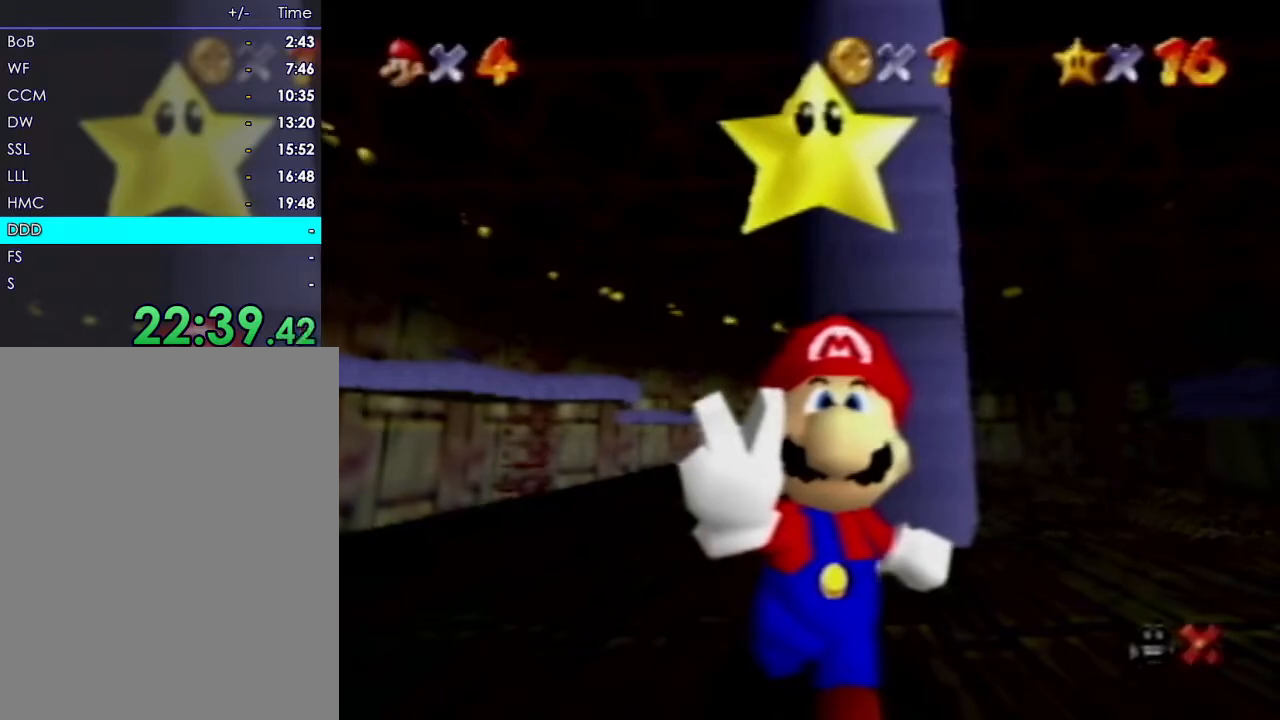
{"dt_ms": 500, "buttons": ["R1"], "left_stick": "center", "events": [[217, "B", "down"], [433, "B", "up"]]}
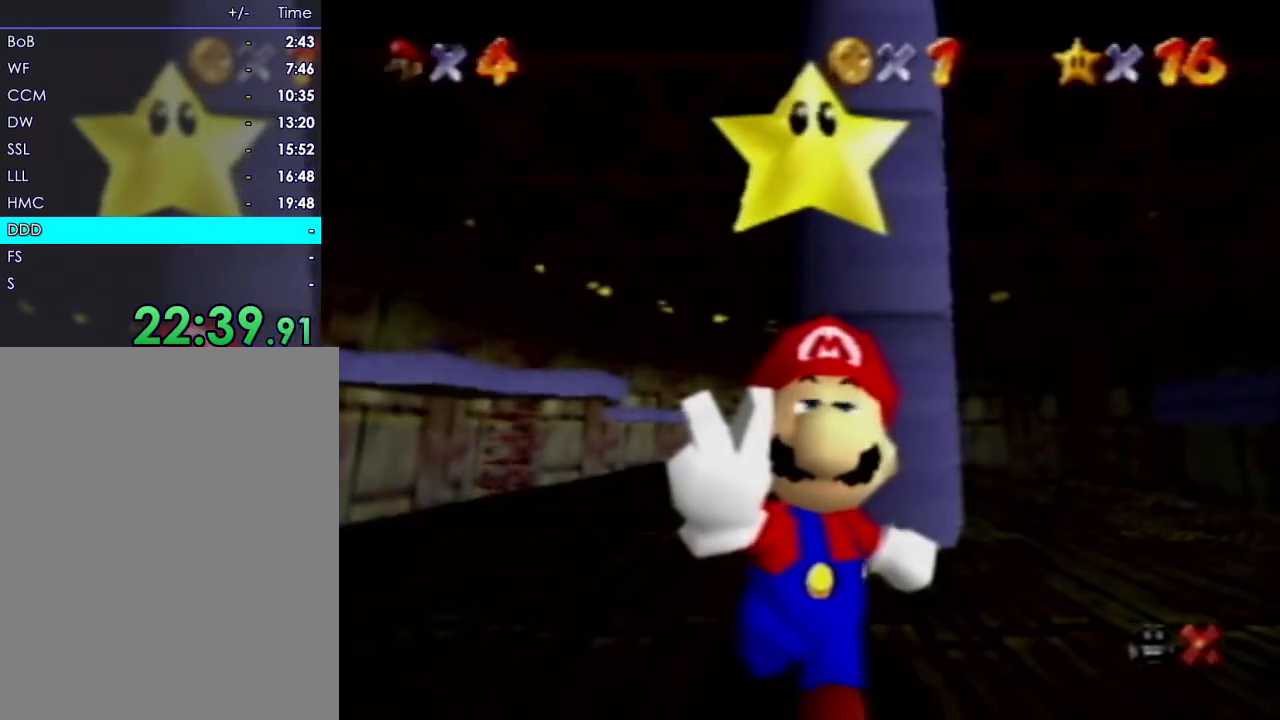
{"dt_ms": 500, "buttons": ["R1"], "left_stick": "center", "events": []}
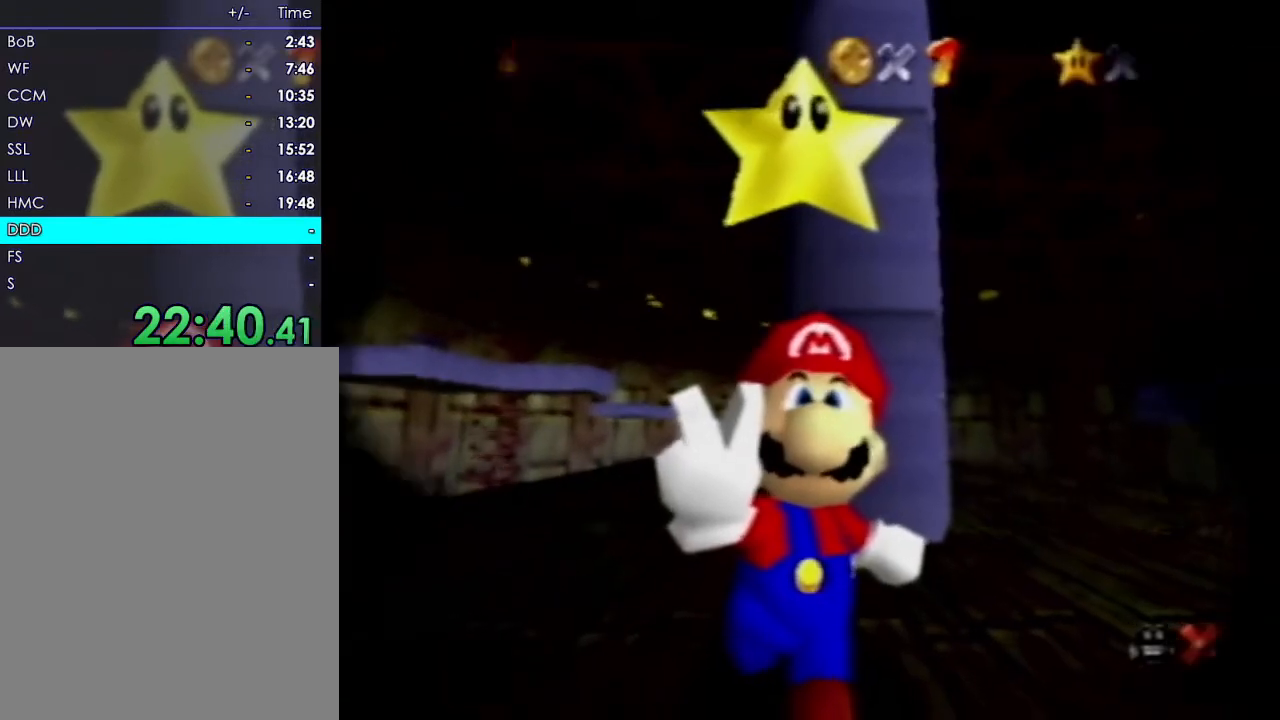
{"dt_ms": 500, "buttons": ["R1"], "left_stick": "center", "events": [[200, "START", "down"], [367, "START", "up"]]}
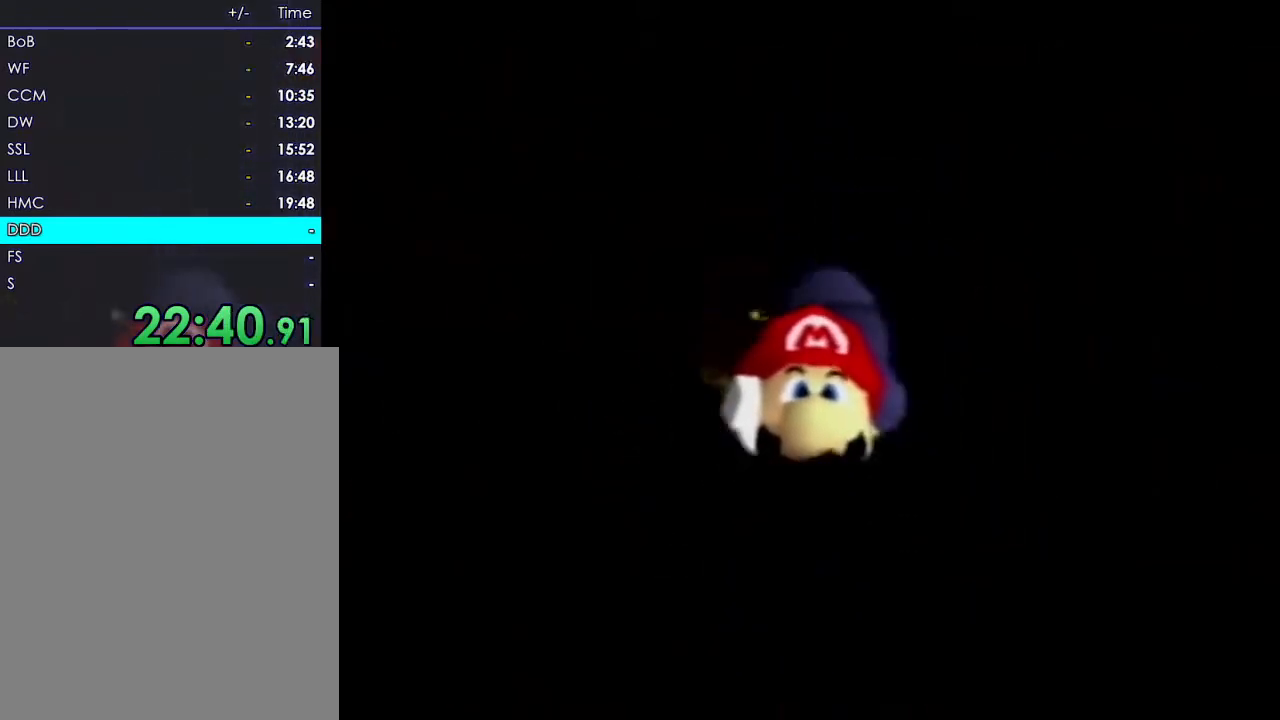
{"dt_ms": 500, "buttons": ["R1"], "left_stick": "center", "events": []}
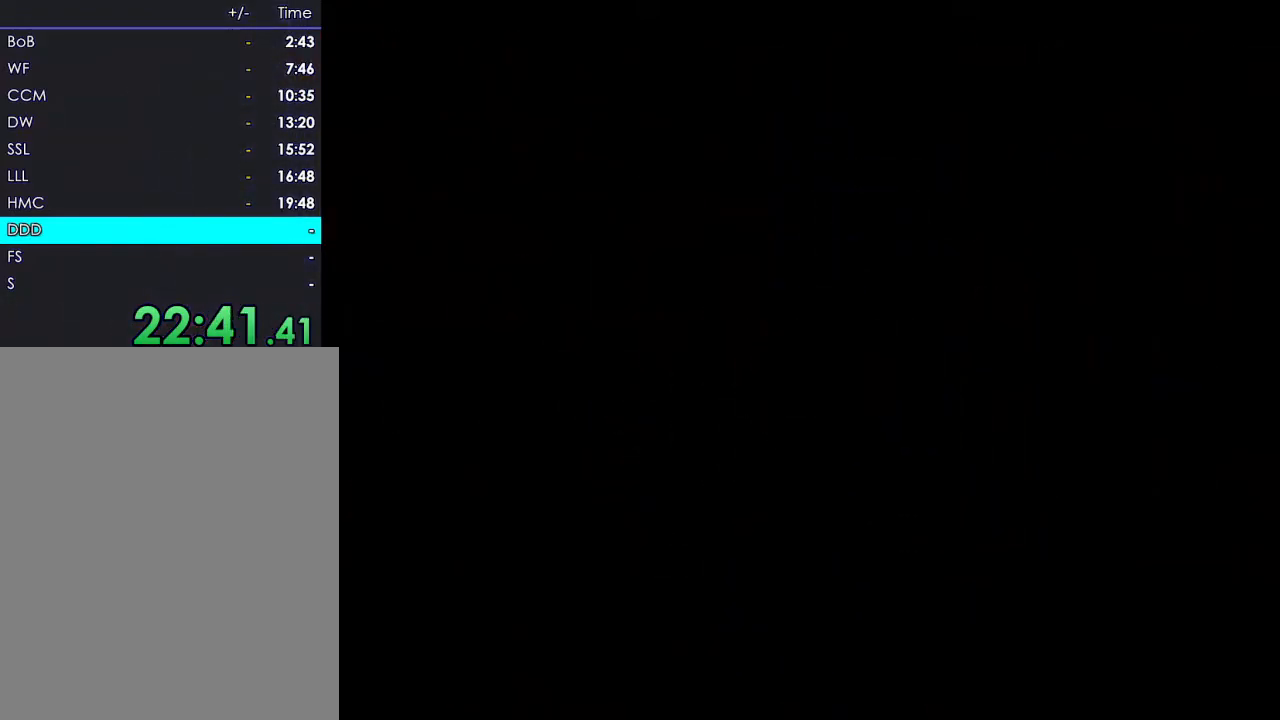
{"dt_ms": 500, "buttons": ["R1"], "left_stick": "center", "events": []}
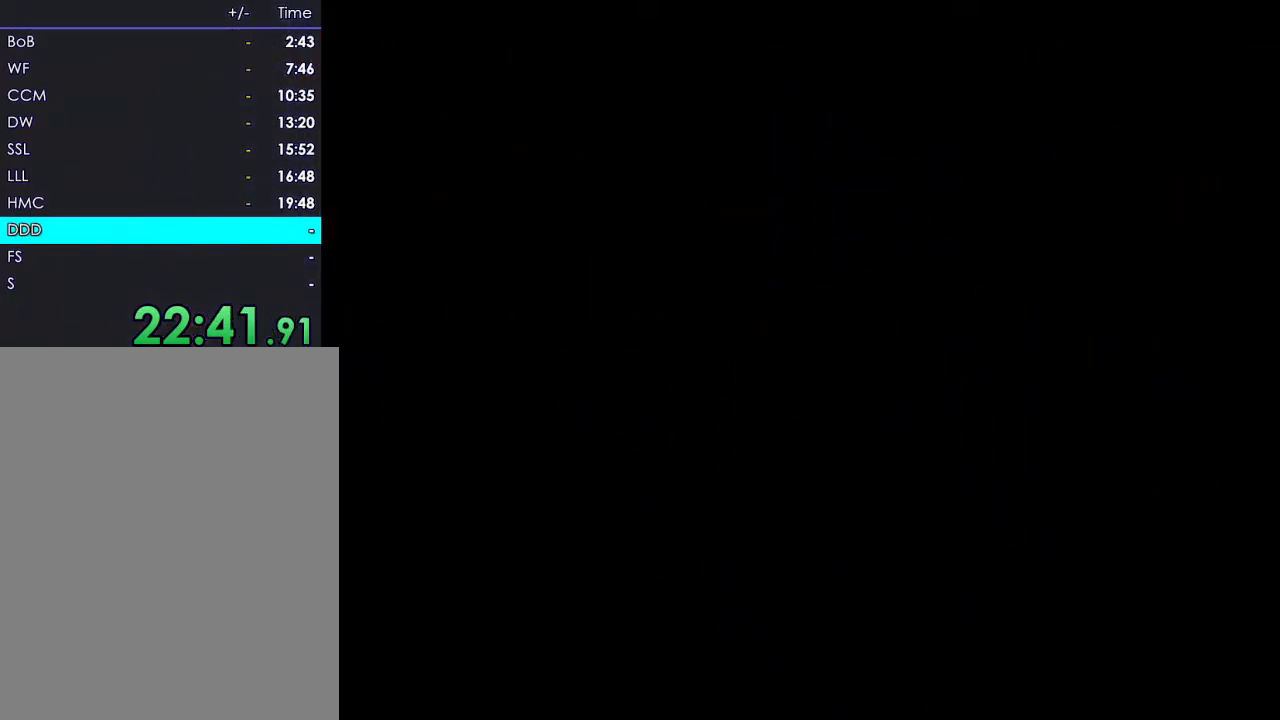
{"dt_ms": 500, "buttons": [], "left_stick": "center", "events": [[150, "R1", "up"], [267, "R1", "down"], [333, "R1", "up"]]}
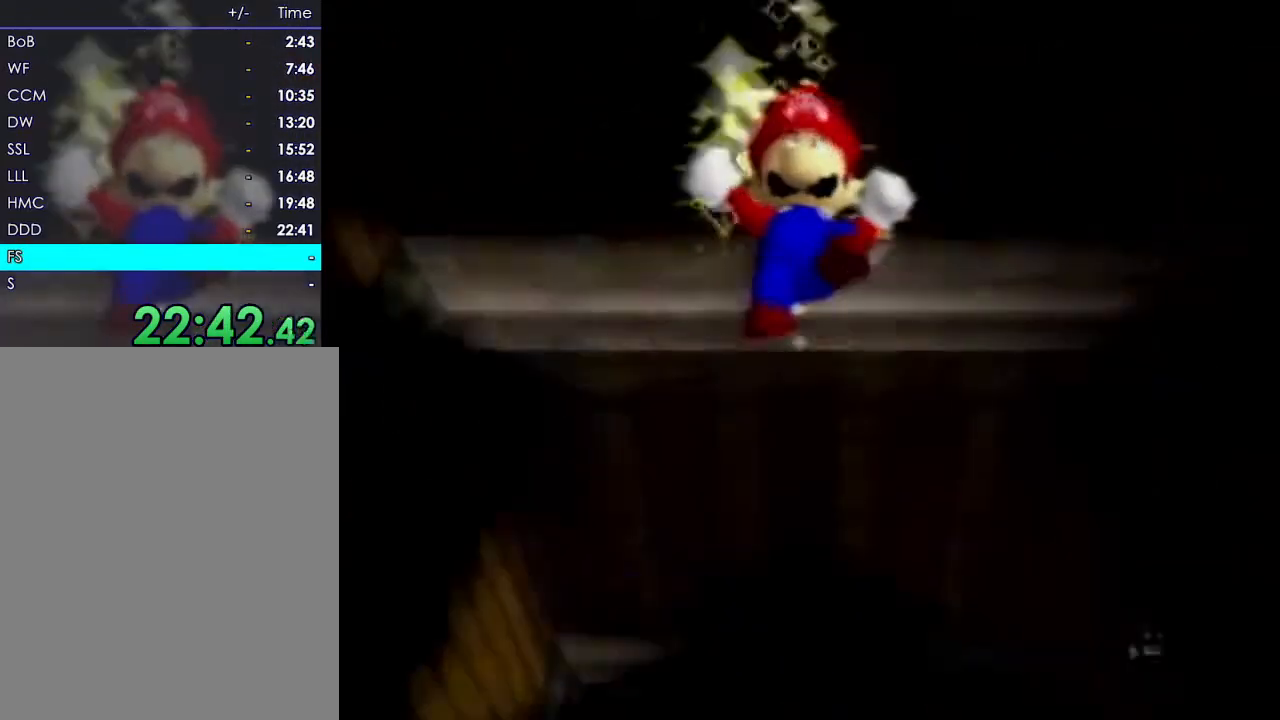
{"dt_ms": 1000, "buttons": ["B"], "left_stick": "center"}